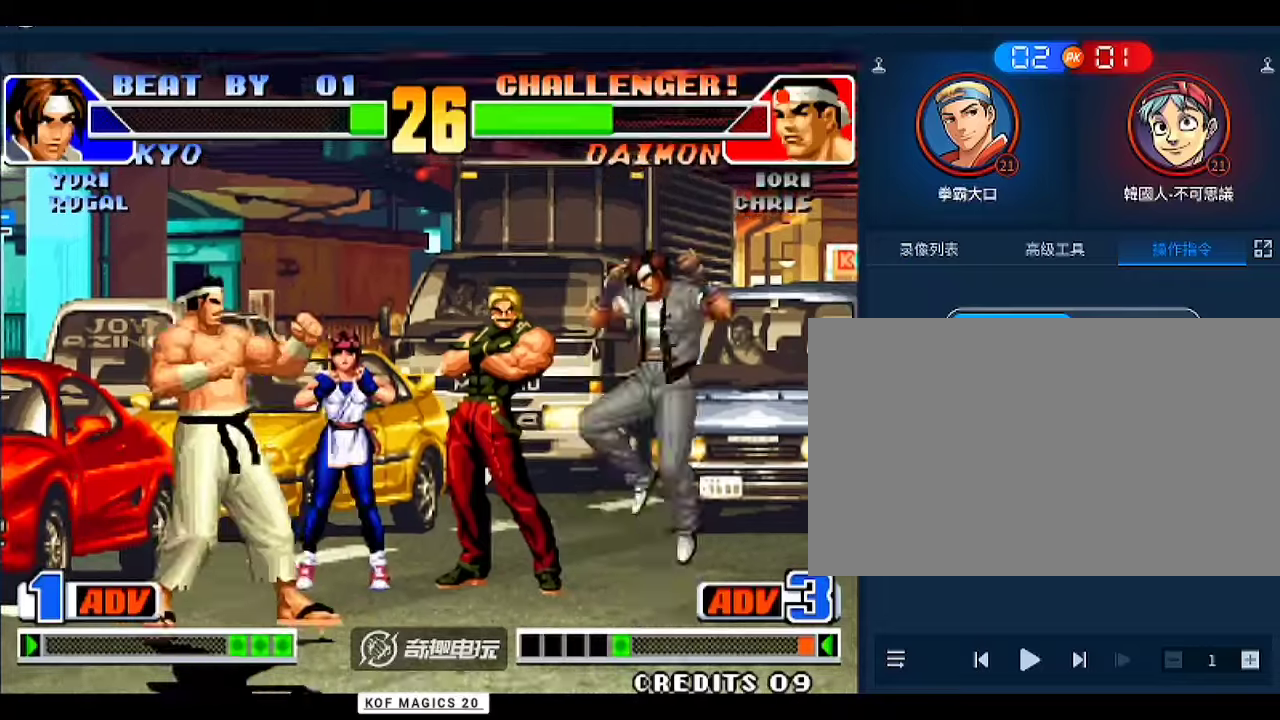
Gameplay with a controller (arcade stick); each line is a JSON object with the inputs held at the frame after it. "events" lists button and stick changes between this image and that frame as [ms after this image, input, new state], when the widget could be followed in between. Not read: L3 R3.
{"buttons": [], "left_stick": "center", "events": [[33, "D", "up"], [400, "D", "down"], [467, "D", "up"]]}
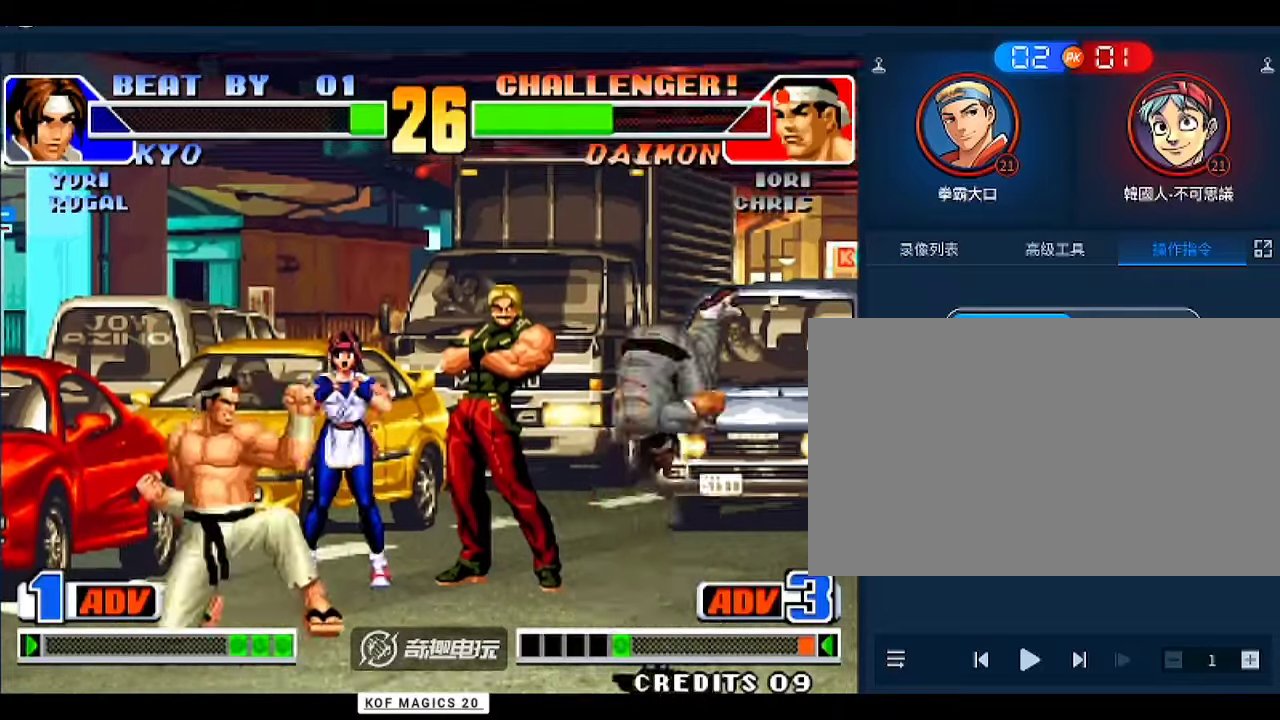
{"buttons": ["D"], "left_stick": "center", "events": [[33, "D", "down"], [100, "D", "up"], [133, "D", "down"], [233, "D", "up"], [300, "left_stick", "right"], [367, "left_stick", "up-right"], [467, "left_stick", "center"], [500, "D", "down"]]}
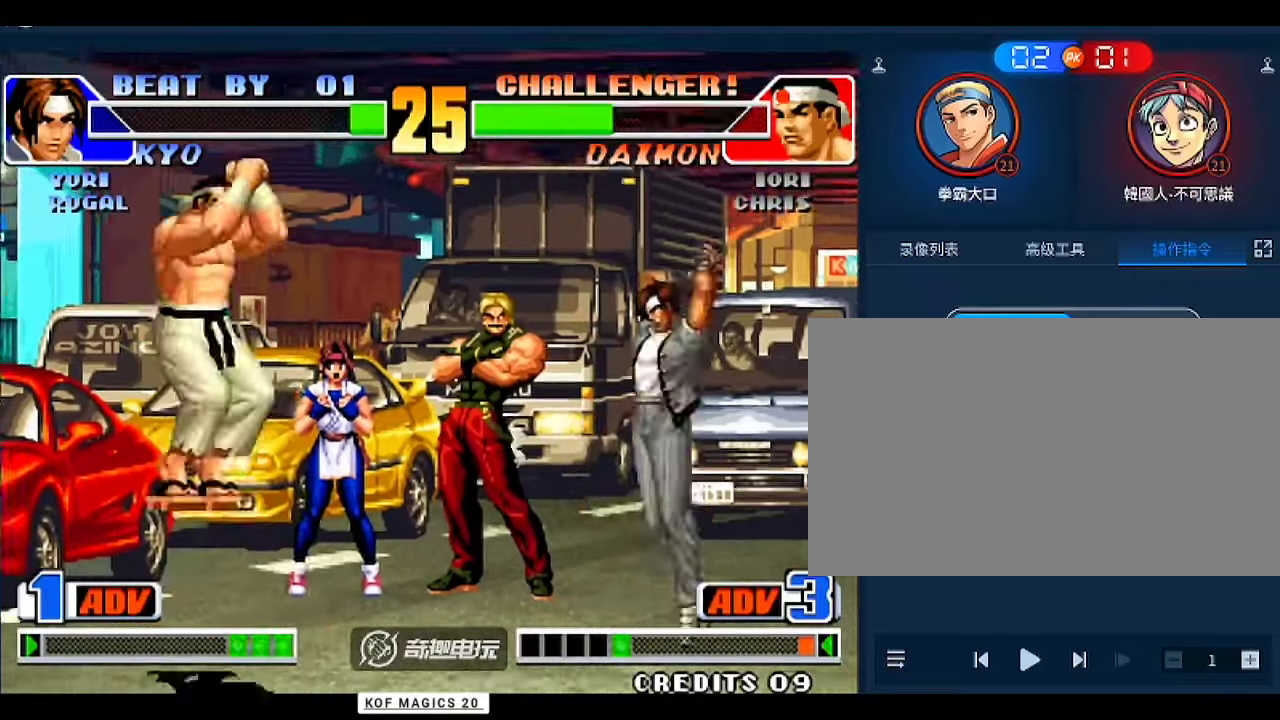
{"buttons": [], "left_stick": "left", "events": [[100, "D", "up"], [400, "left_stick", "left"]]}
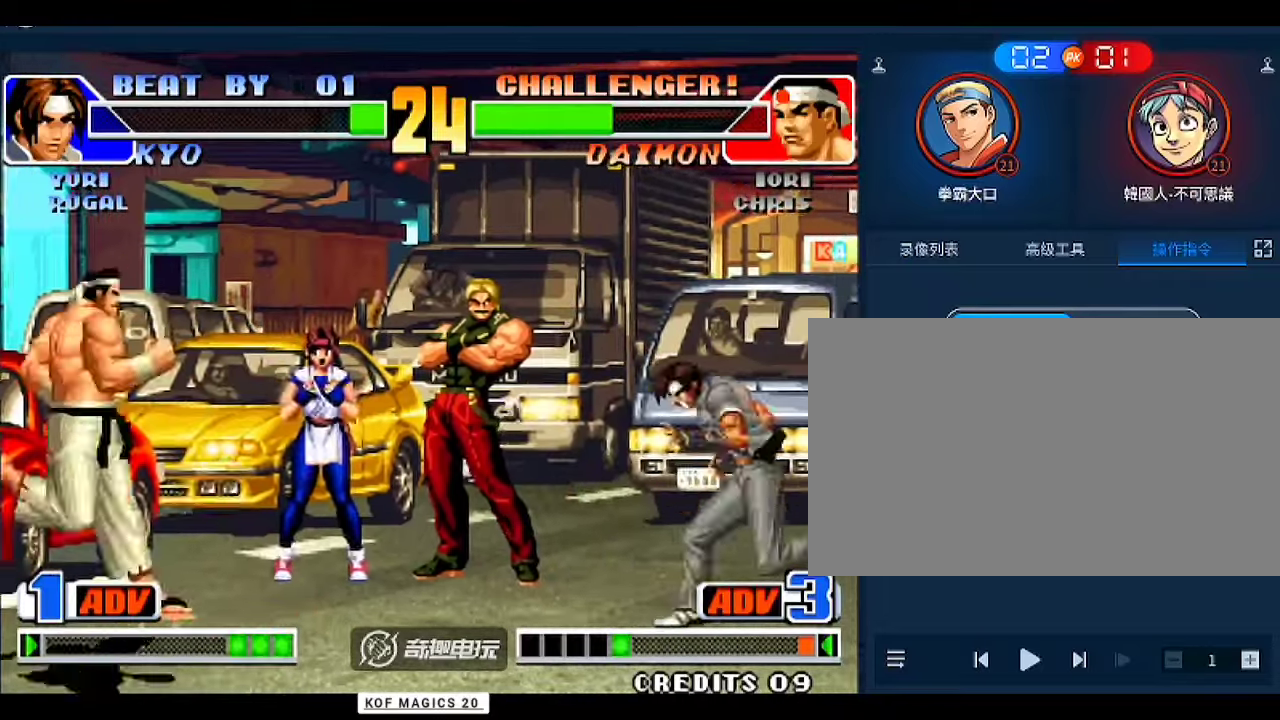
{"buttons": [], "left_stick": "center", "events": [[100, "A", "down"], [100, "left_stick", "center"], [167, "A", "up"], [300, "left_stick", "right"], [433, "left_stick", "center"]]}
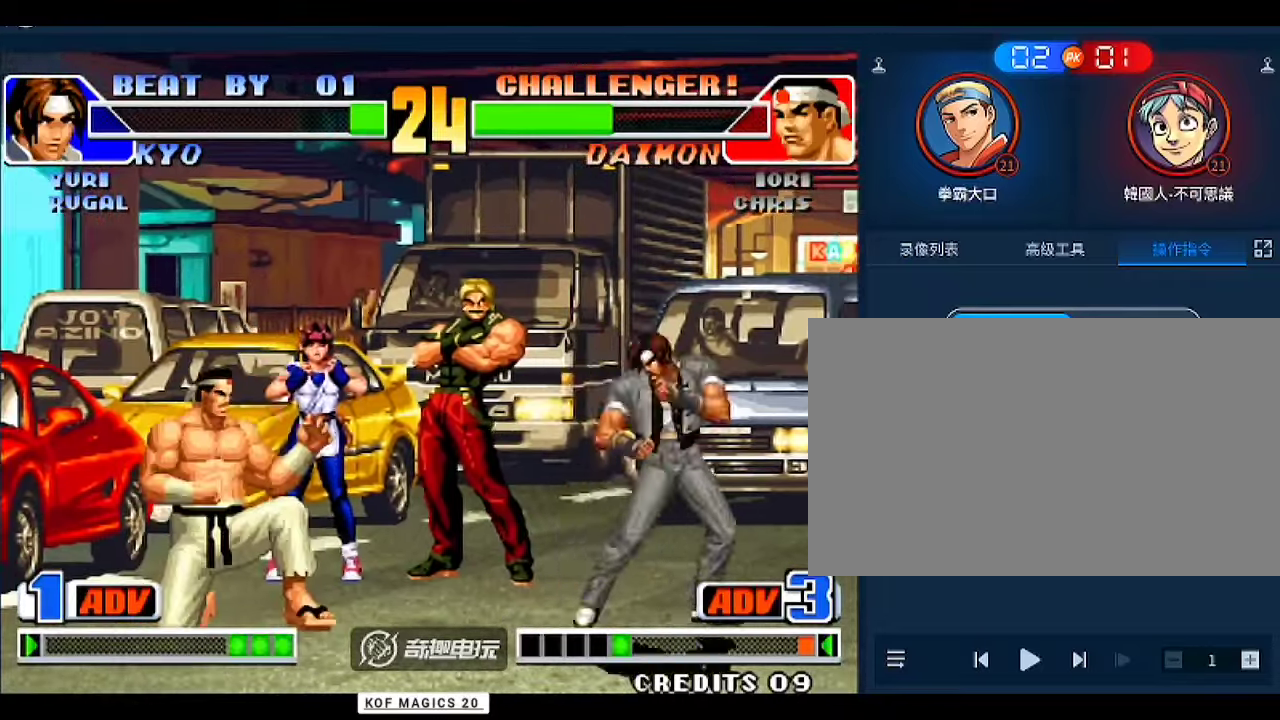
{"buttons": ["B"], "left_stick": "right", "events": [[133, "left_stick", "left"], [167, "A", "down"], [200, "left_stick", "center"], [233, "A", "up"], [300, "left_stick", "right"], [400, "left_stick", "down"], [467, "B", "down"], [467, "left_stick", "right"]]}
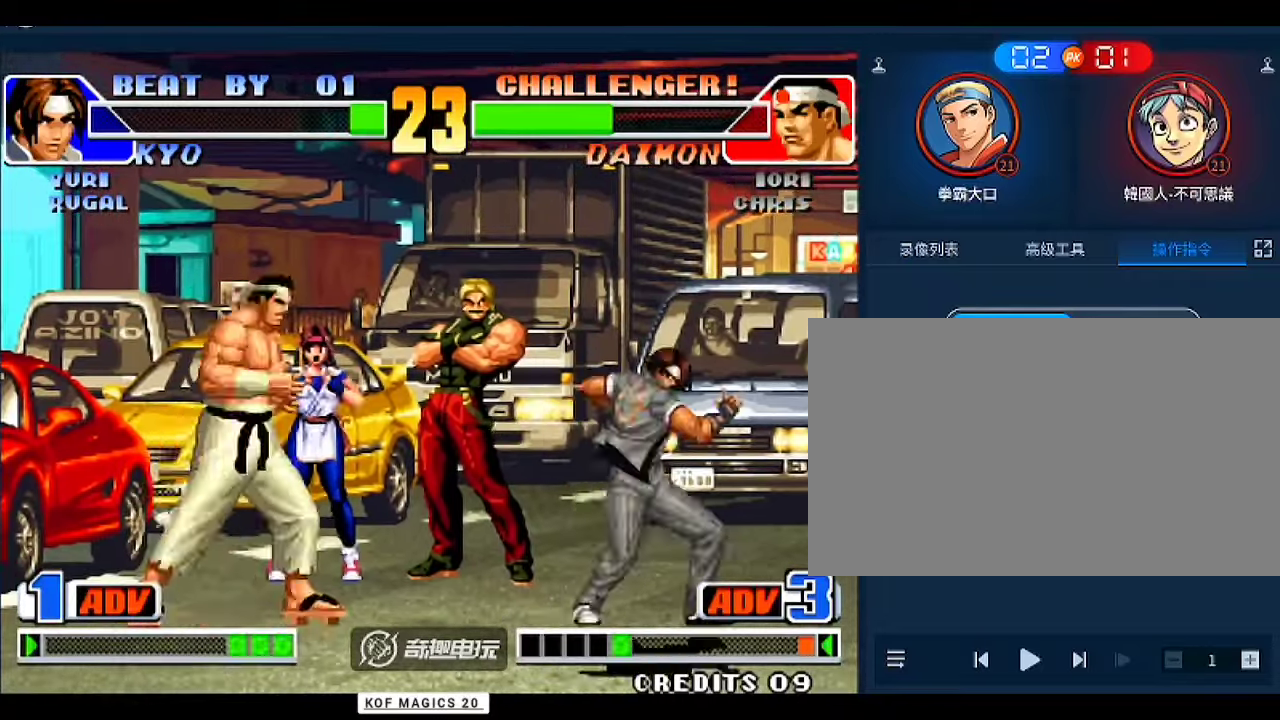
{"buttons": [], "left_stick": "center", "events": [[67, "B", "up"], [67, "left_stick", "center"], [200, "D", "down"], [267, "D", "up"], [300, "D", "down"], [400, "D", "up"], [467, "D", "down"], [500, "D", "up"]]}
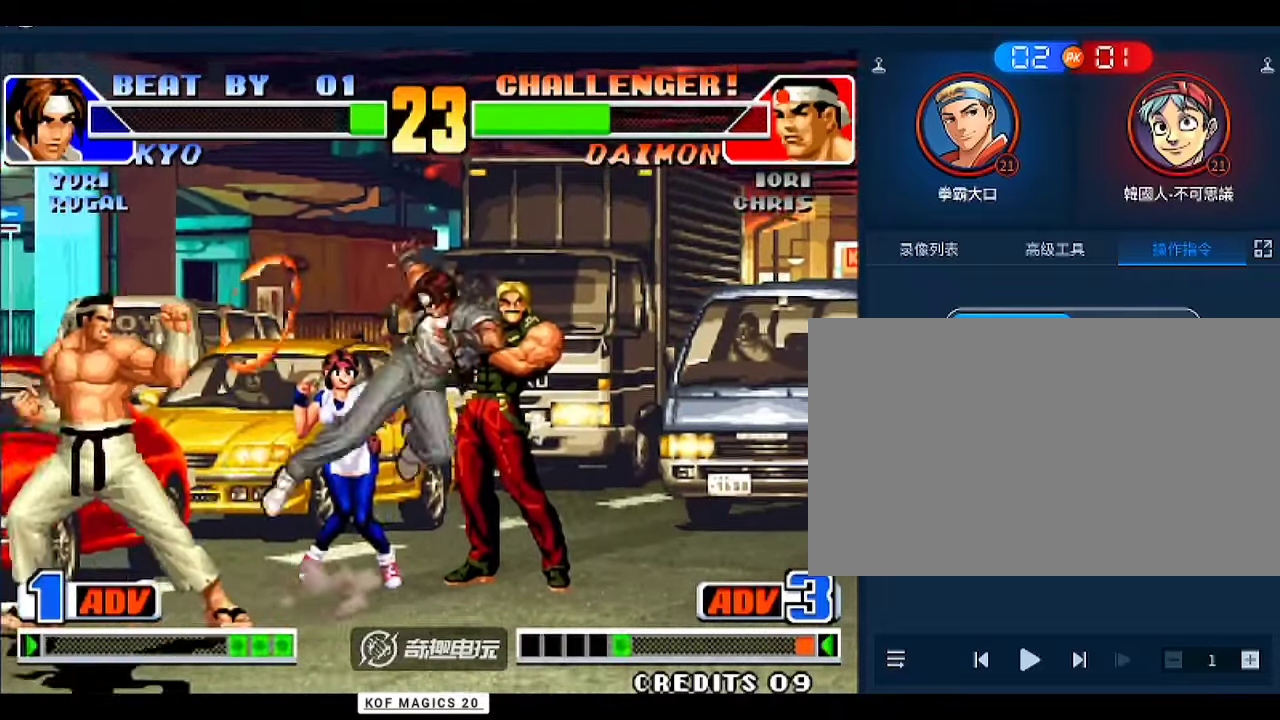
{"buttons": [], "left_stick": "down-right", "events": [[200, "left_stick", "right"], [300, "left_stick", "down-right"]]}
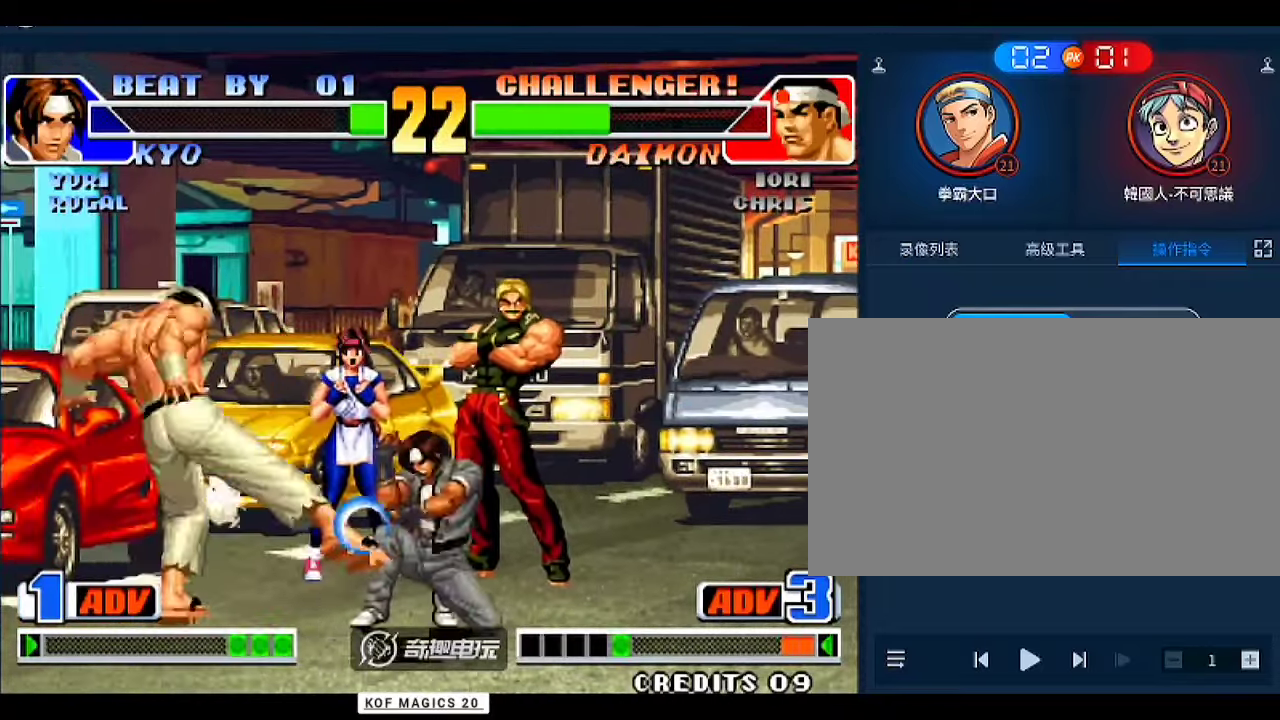
{"buttons": [], "left_stick": "left", "events": [[167, "A", "down"], [233, "A", "up"], [300, "left_stick", "left"], [367, "left_stick", "center"], [433, "left_stick", "left"]]}
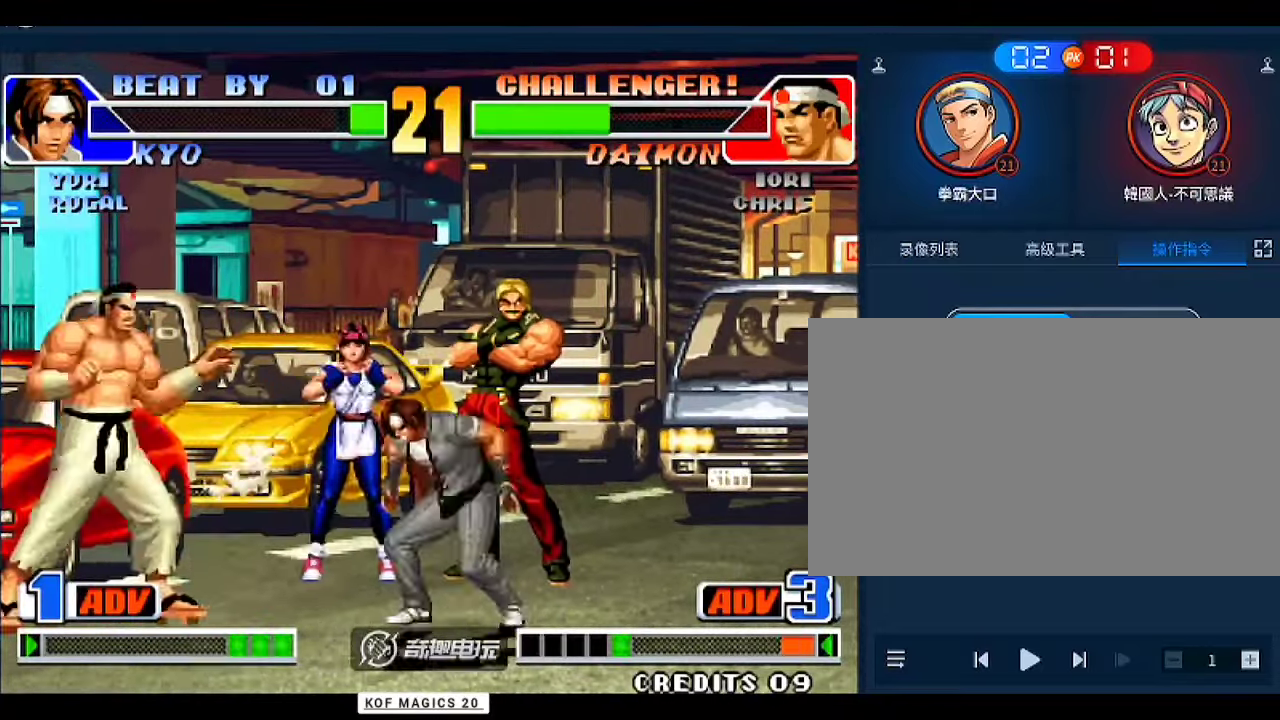
{"buttons": [], "left_stick": "down-right", "events": [[100, "left_stick", "down-left"], [133, "B", "down"], [233, "B", "up"], [433, "left_stick", "right"], [500, "left_stick", "down-right"]]}
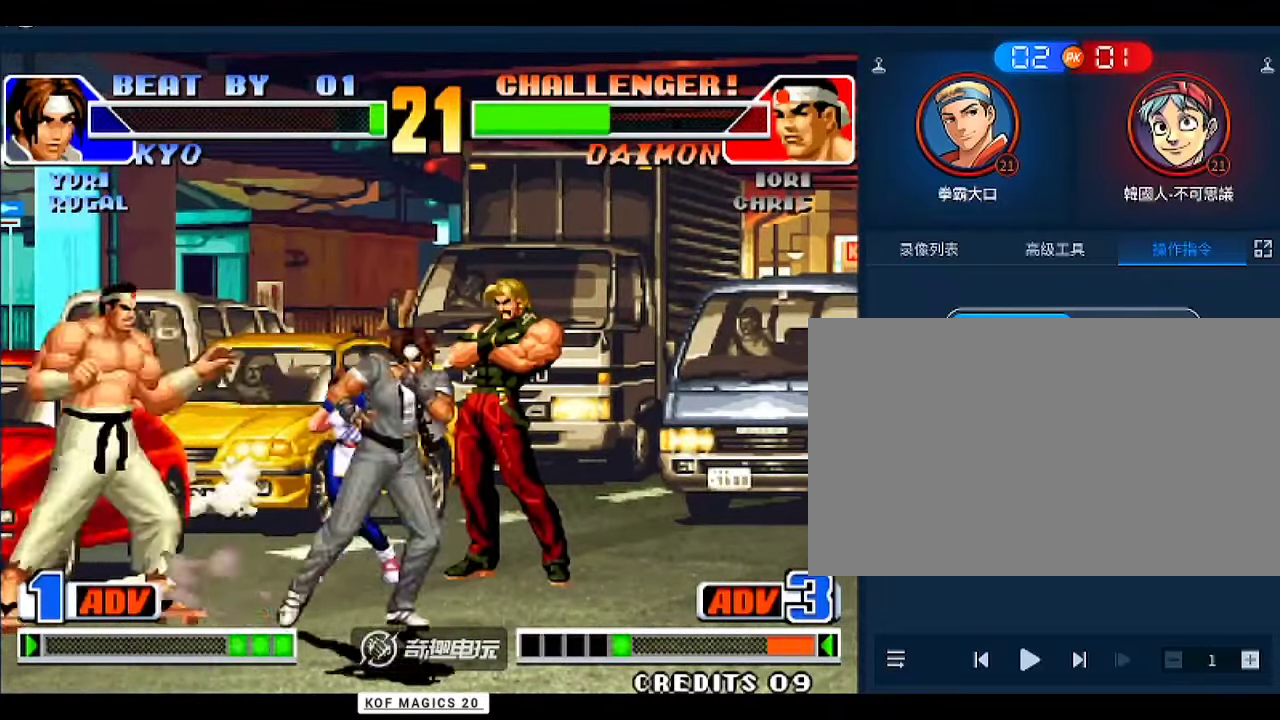
{"buttons": [], "left_stick": "down-right", "events": [[300, "C", "down"], [300, "D", "down"], [400, "C", "up"], [400, "D", "up"]]}
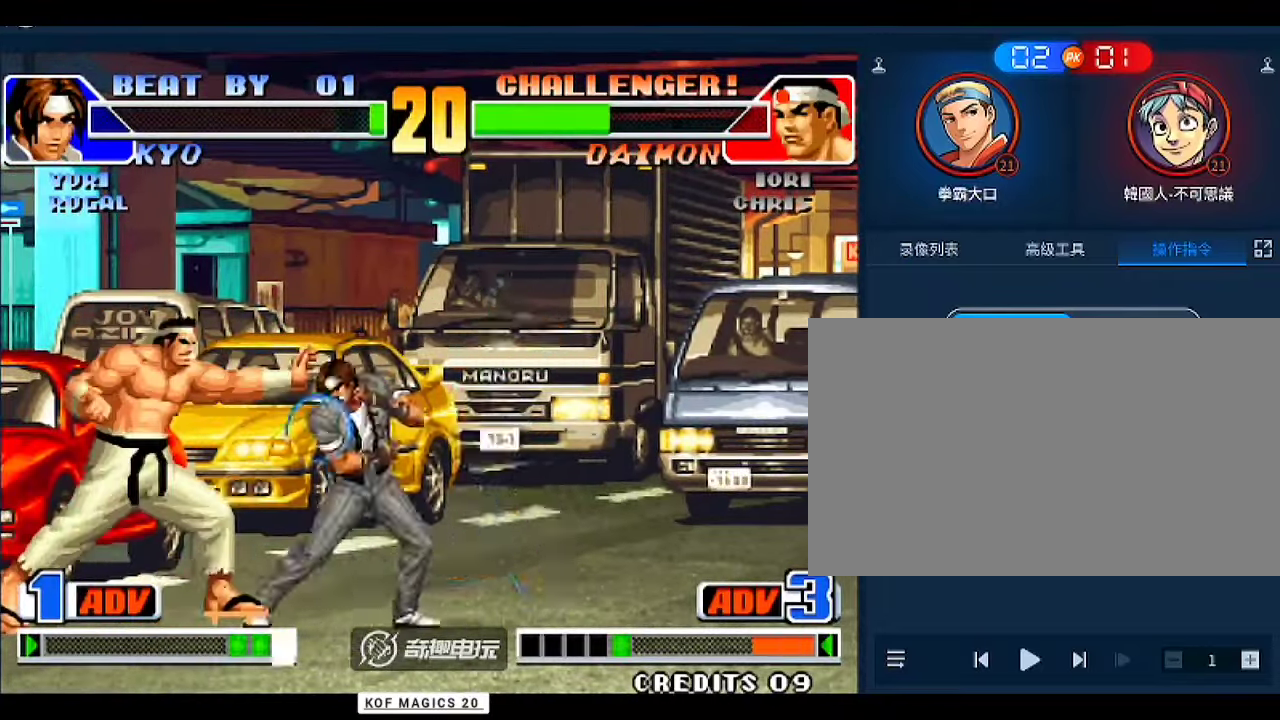
{"buttons": [], "left_stick": "center", "events": [[33, "D", "down"], [100, "D", "up"], [100, "left_stick", "center"], [133, "D", "down"], [233, "D", "up"], [267, "D", "down"], [333, "D", "up"], [400, "D", "down"], [467, "D", "up"]]}
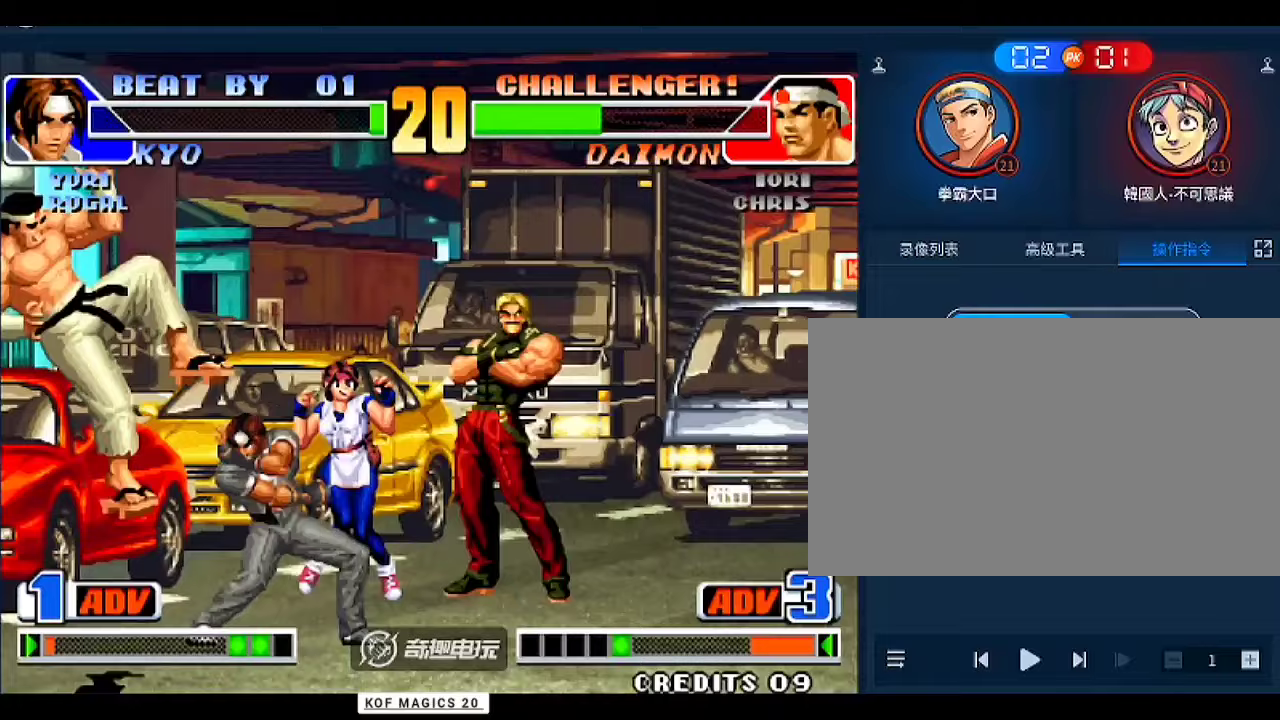
{"buttons": [], "left_stick": "left", "events": [[133, "left_stick", "left"], [200, "left_stick", "center"], [300, "left_stick", "left"]]}
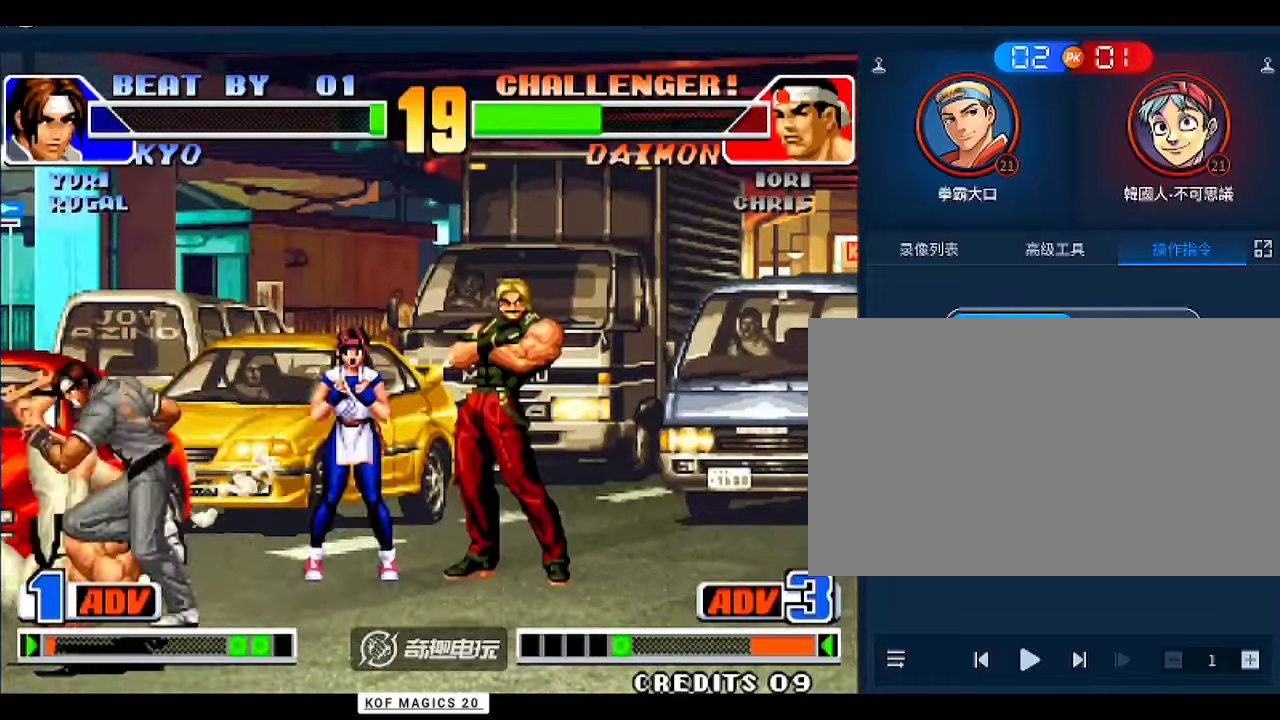
{"buttons": [], "left_stick": "left", "events": [[200, "left_stick", "right"], [300, "C", "down"], [300, "left_stick", "left"], [500, "C", "up"]]}
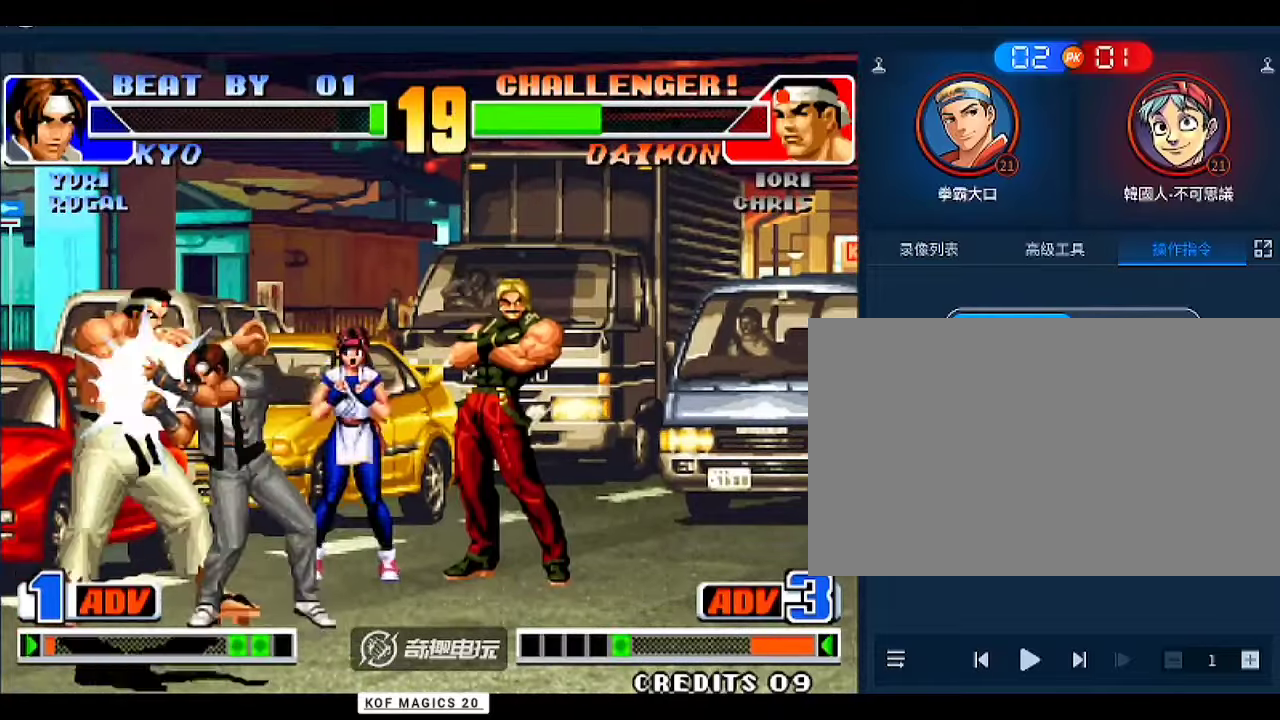
{"buttons": ["D"], "left_stick": "center", "events": [[133, "D", "down"], [133, "left_stick", "center"], [200, "D", "up"], [267, "D", "down"], [367, "D", "up"], [400, "D", "down"]]}
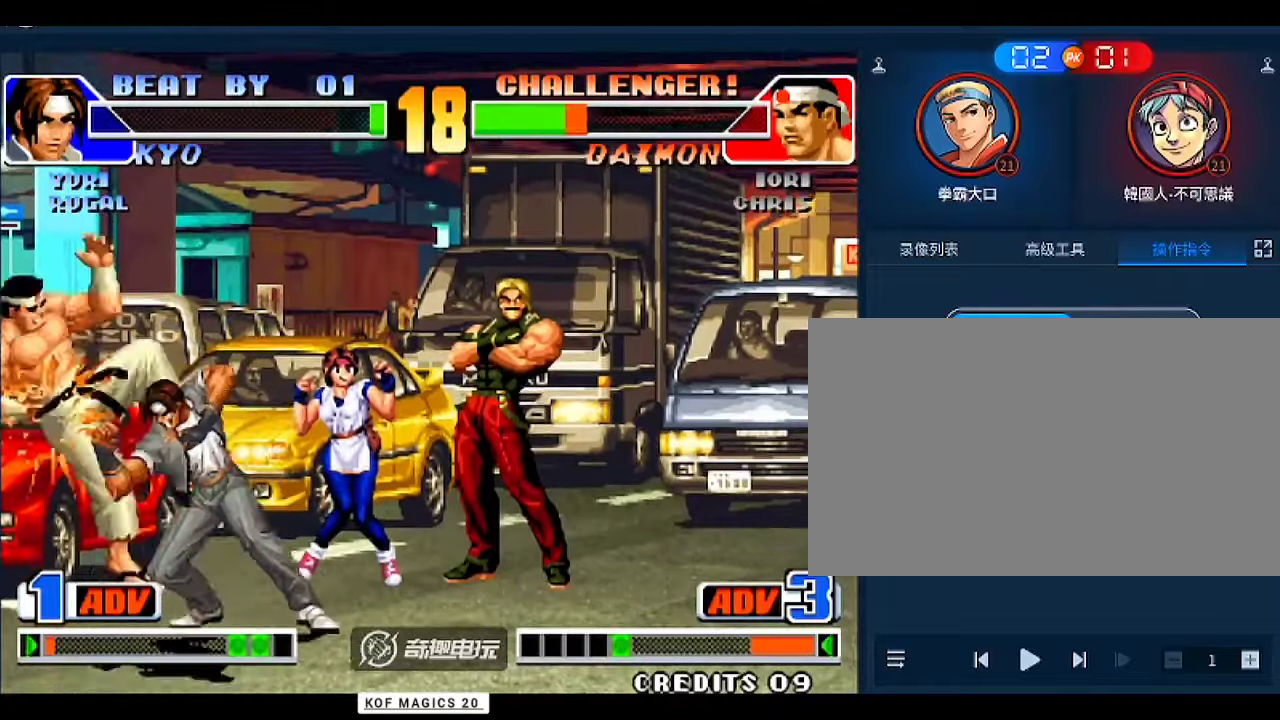
{"buttons": [], "left_stick": "left", "events": [[167, "D", "up"], [500, "left_stick", "left"]]}
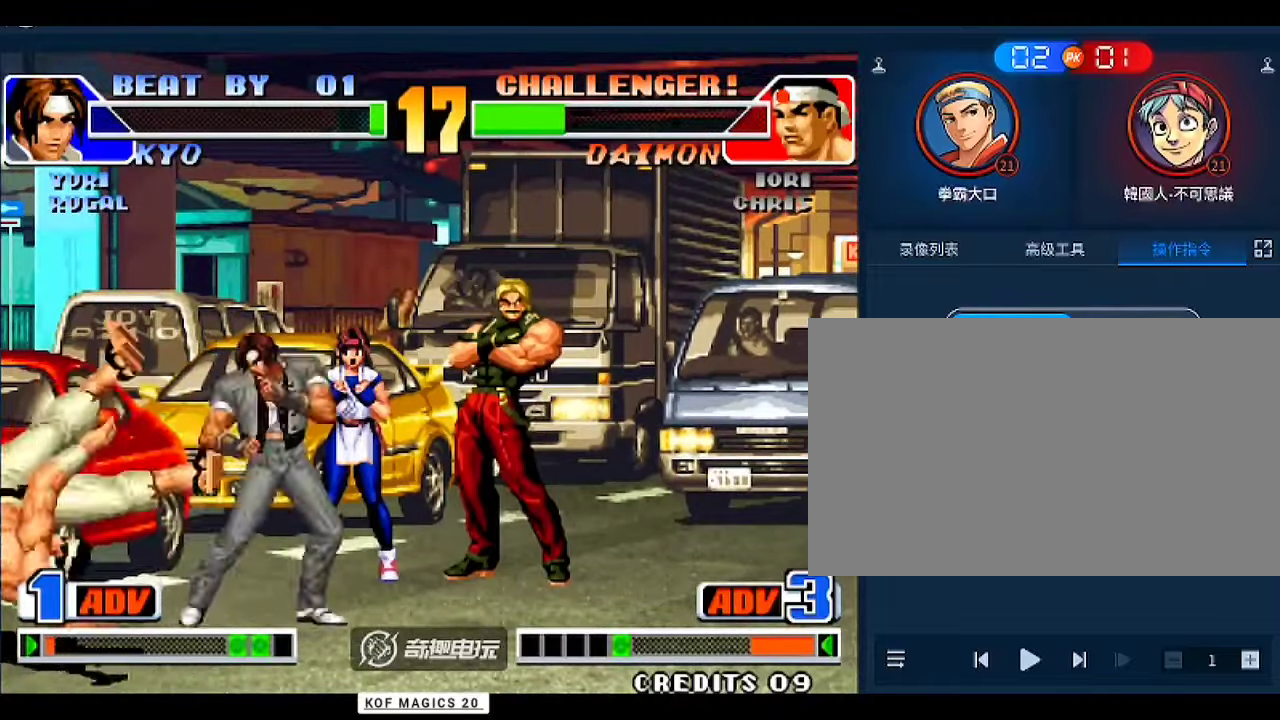
{"buttons": [], "left_stick": "center", "events": [[233, "left_stick", "up-left"], [333, "left_stick", "left"], [433, "left_stick", "center"]]}
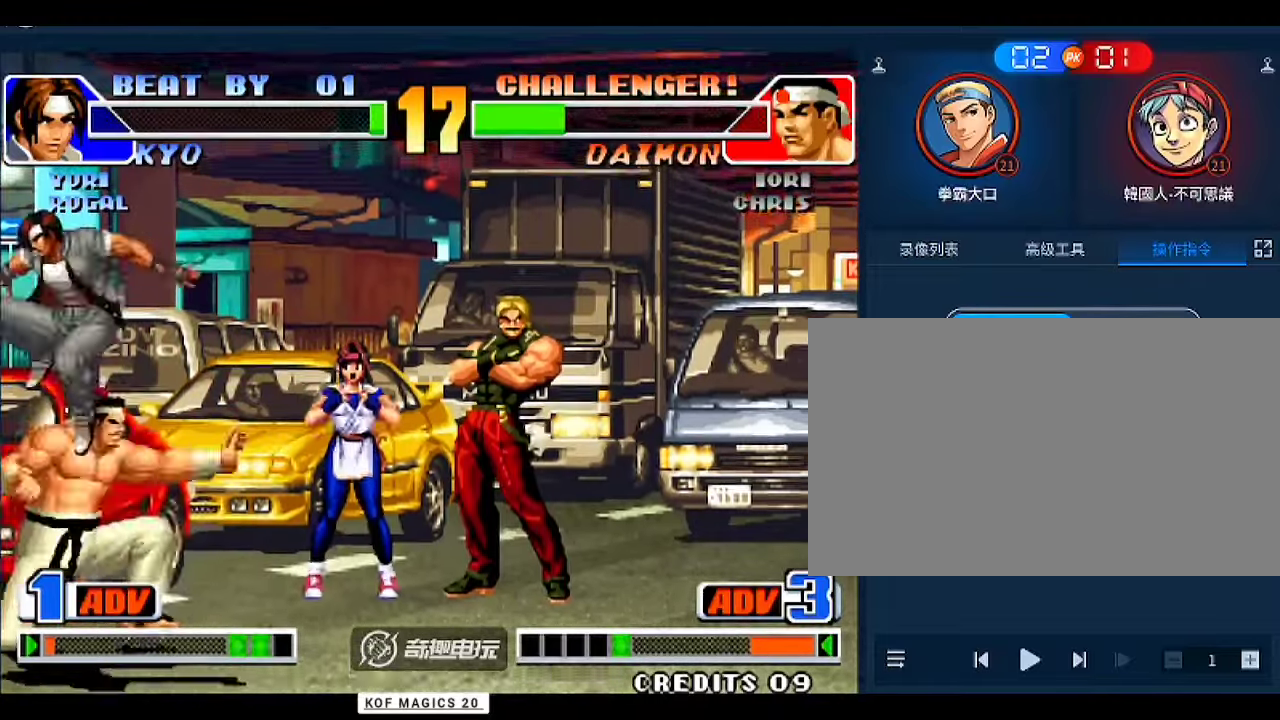
{"buttons": [], "left_stick": "center", "events": [[233, "left_stick", "up"], [500, "left_stick", "center"]]}
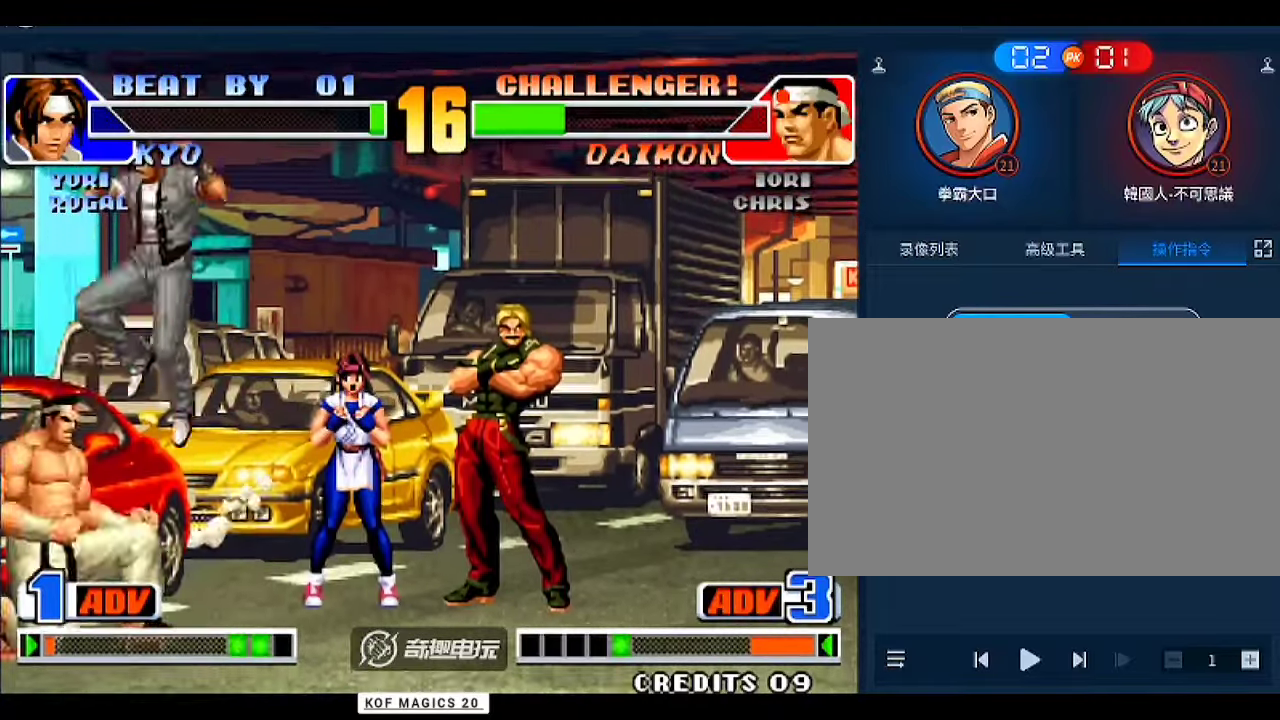
{"buttons": [], "left_stick": "center", "events": [[100, "C", "down"], [100, "left_stick", "down"], [167, "B", "down"], [167, "C", "up"], [200, "B", "up"], [300, "left_stick", "center"]]}
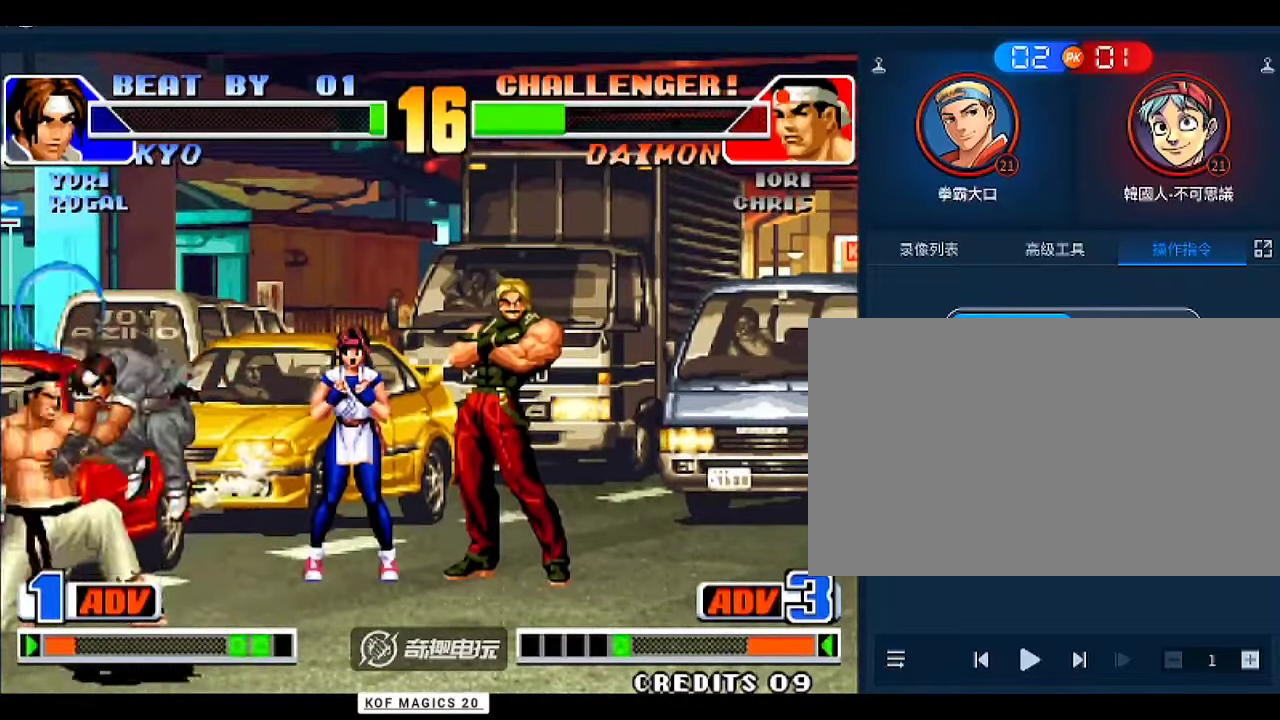
{"buttons": [], "left_stick": "down", "events": [[33, "left_stick", "left"], [133, "B", "down"], [200, "left_stick", "center"], [233, "B", "up"], [333, "left_stick", "down"], [433, "B", "down"], [500, "B", "up"]]}
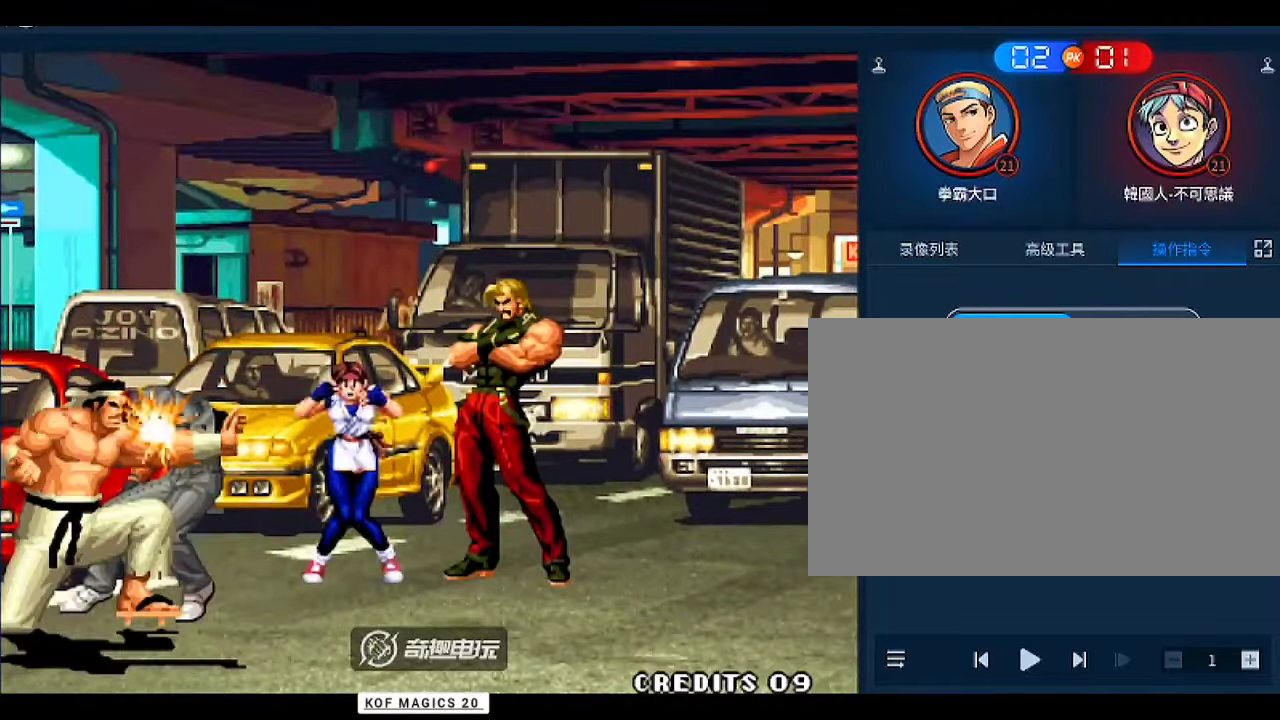
{"buttons": ["A", "B", "C", "D"], "left_stick": "center", "events": [[133, "left_stick", "down-right"], [300, "D", "down"], [367, "left_stick", "center"], [400, "A", "down"], [433, "A", "up"], [433, "D", "up"], [467, "C", "down"], [500, "A", "down"], [500, "B", "down"], [500, "D", "down"]]}
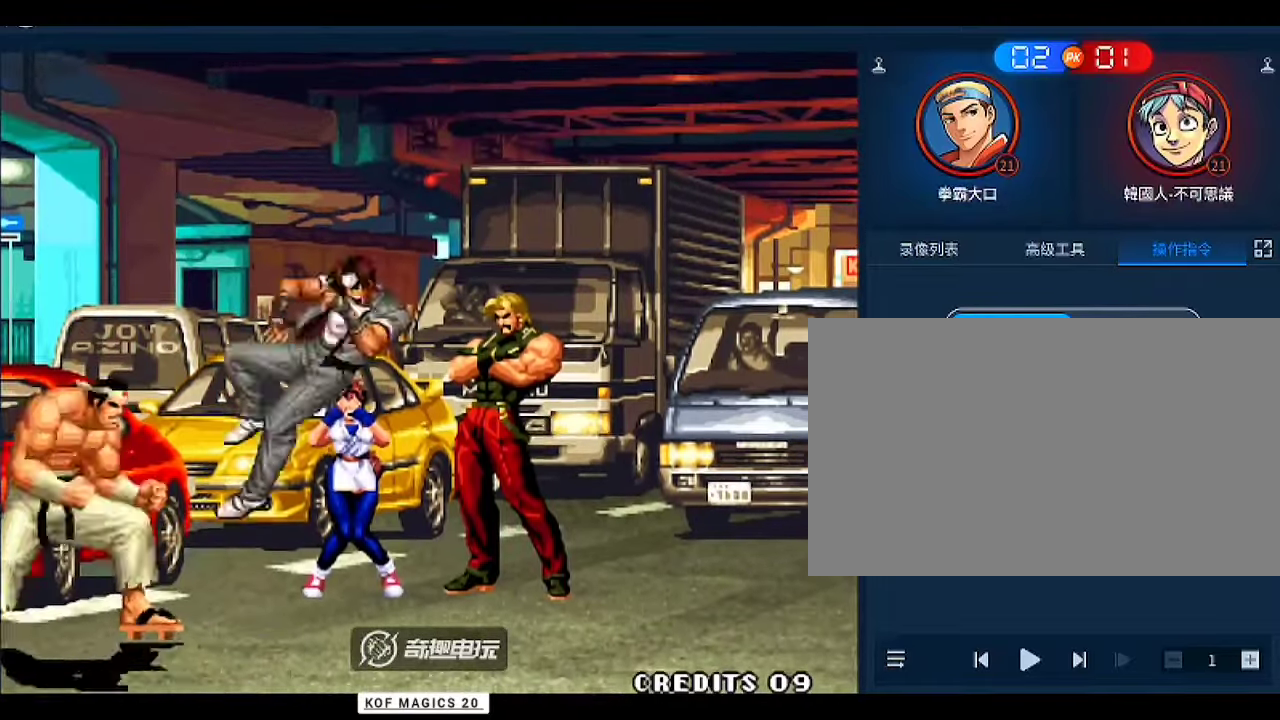
{"buttons": ["C"], "left_stick": "down", "events": [[33, "A", "up"], [67, "D", "up"], [100, "A", "down"], [100, "D", "down"], [167, "A", "up"], [300, "B", "up"], [333, "C", "up"], [367, "D", "up"], [367, "left_stick", "up"], [467, "left_stick", "down"], [500, "C", "down"]]}
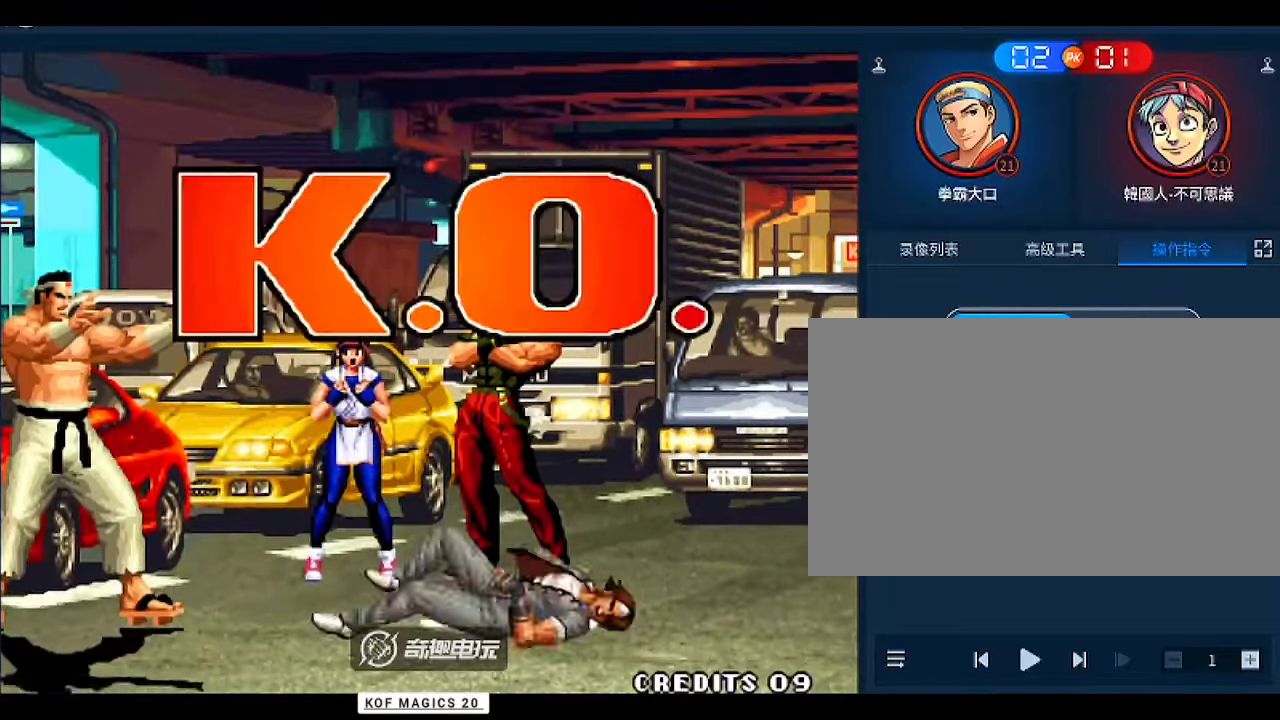
{"buttons": [], "left_stick": "down-left", "events": [[67, "C", "up"], [100, "left_stick", "down-right"], [167, "B", "down"], [200, "B", "up"], [300, "B", "down"], [333, "B", "up"], [433, "A", "down"], [433, "left_stick", "down-left"], [467, "A", "up"]]}
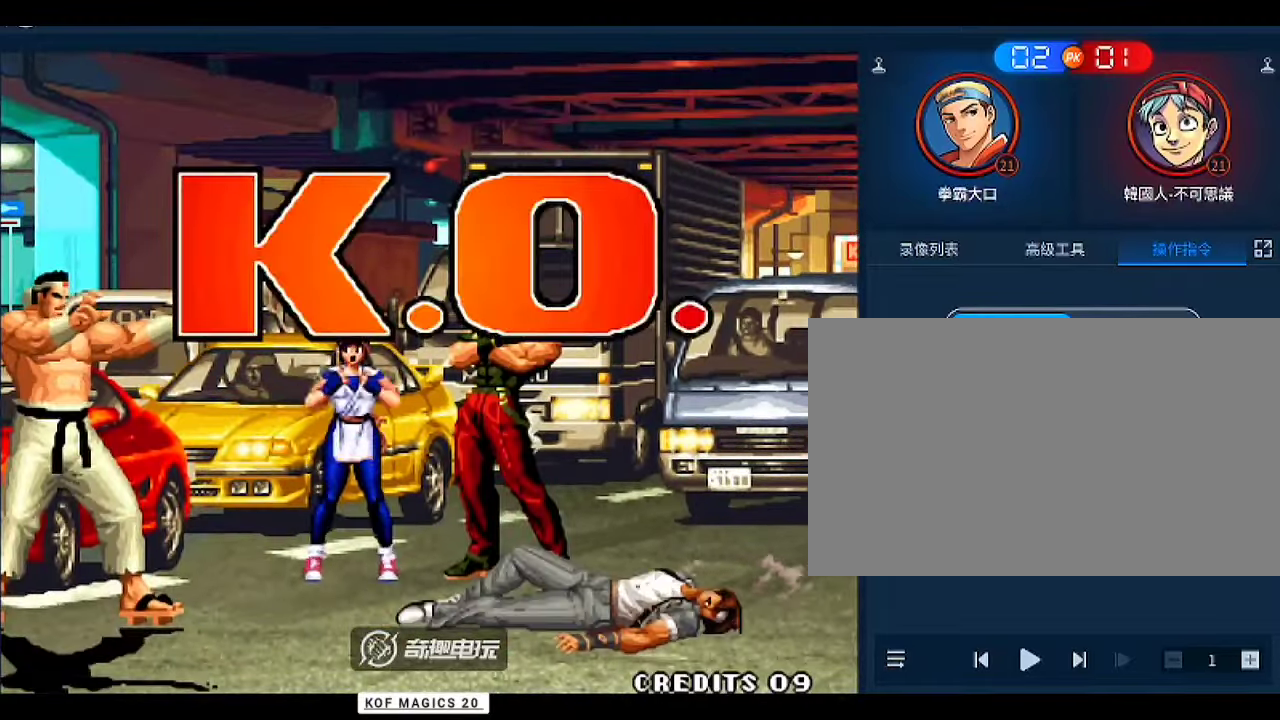
{"buttons": ["A", "B", "C"], "left_stick": "center", "events": [[67, "left_stick", "center"], [133, "left_stick", "down"], [233, "A", "down"], [267, "A", "up"], [267, "left_stick", "center"], [367, "C", "down"], [400, "A", "down"], [400, "B", "down"]]}
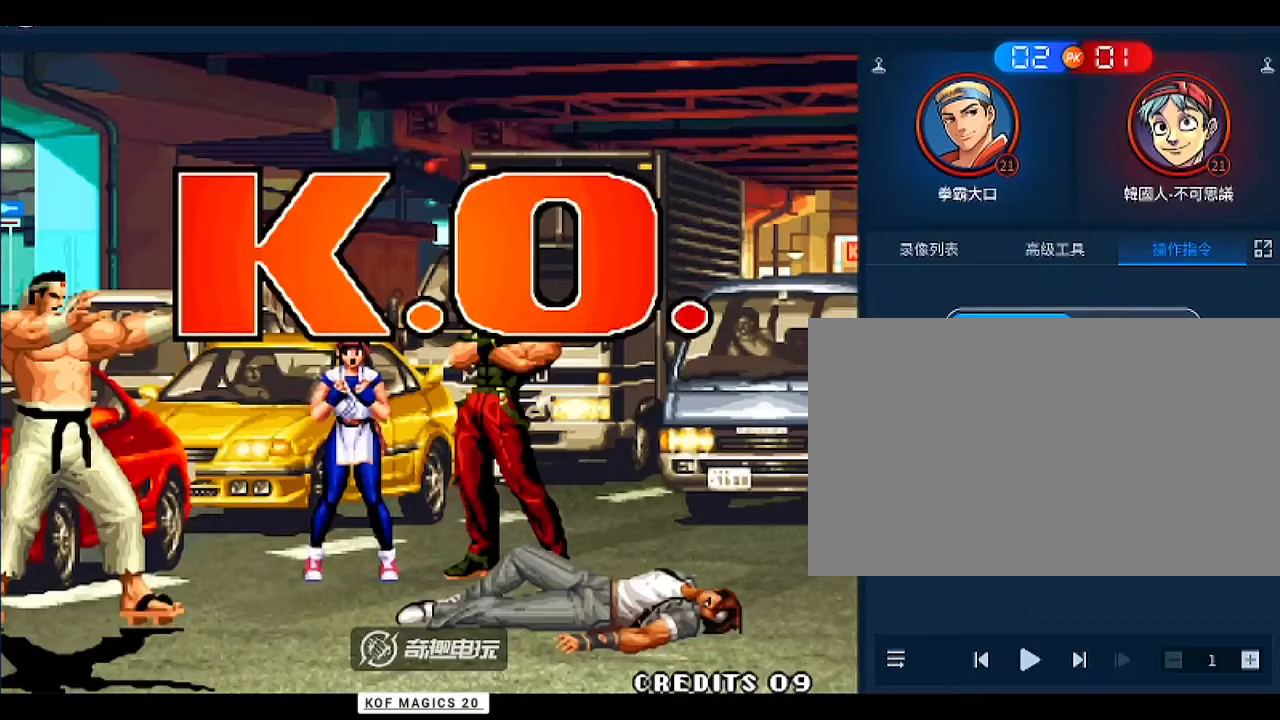
{"buttons": [], "left_stick": "center", "events": [[67, "A", "up"], [100, "B", "up"], [167, "A", "down"], [167, "B", "down"], [300, "A", "up"], [300, "B", "up"], [333, "B", "down"], [367, "B", "up"], [367, "C", "up"], [367, "left_stick", "right"], [500, "left_stick", "center"]]}
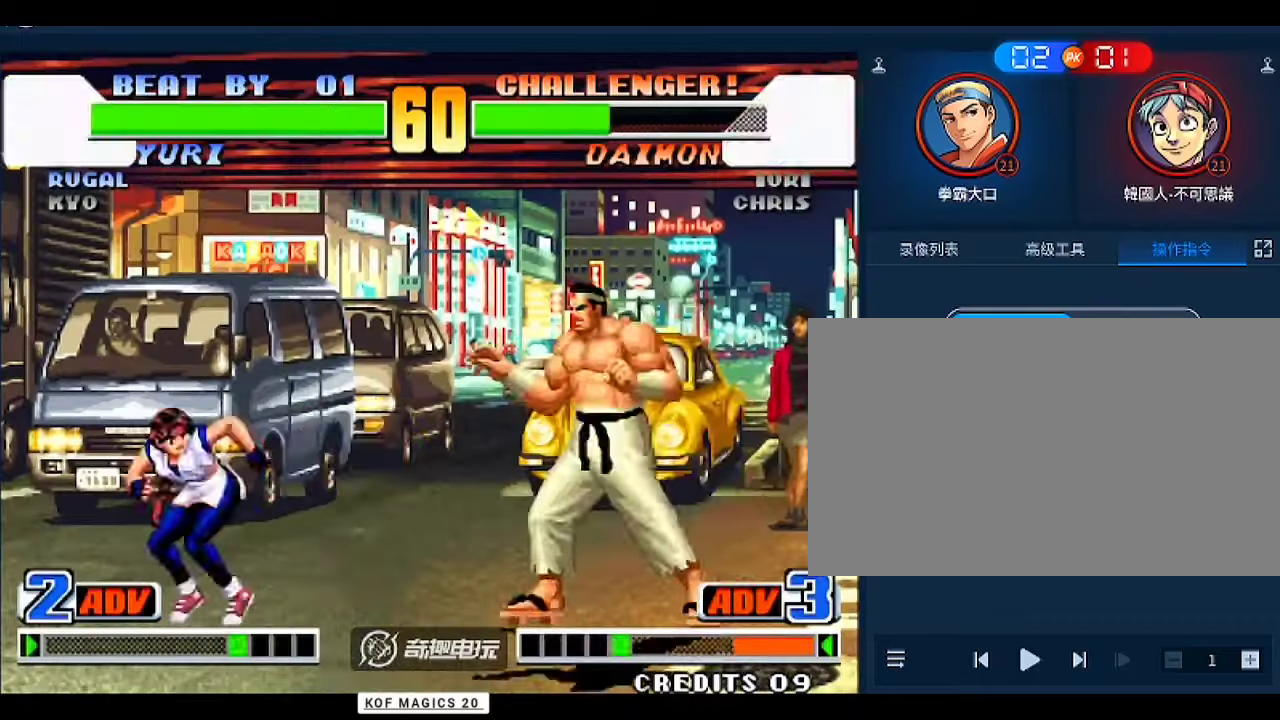
{"buttons": [], "left_stick": "down-left", "events": [[267, "left_stick", "left"], [333, "left_stick", "down-left"]]}
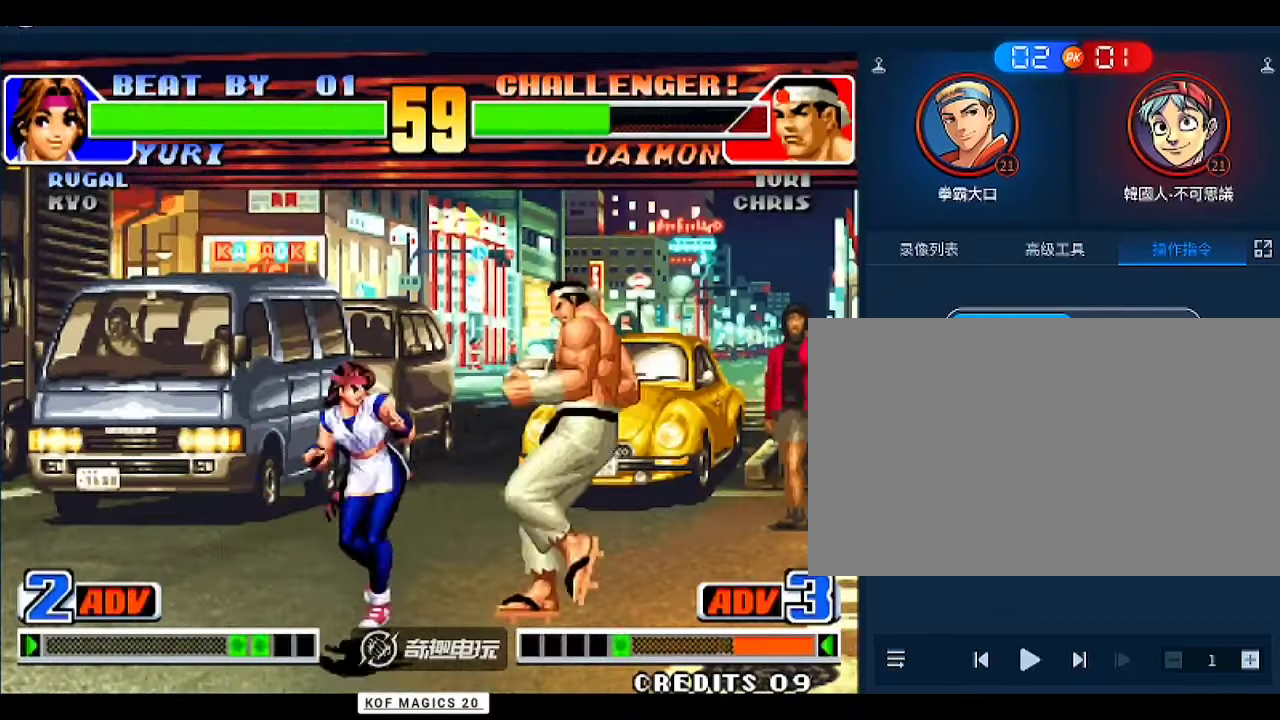
{"buttons": [], "left_stick": "down-left", "events": [[67, "A", "down"], [133, "A", "up"]]}
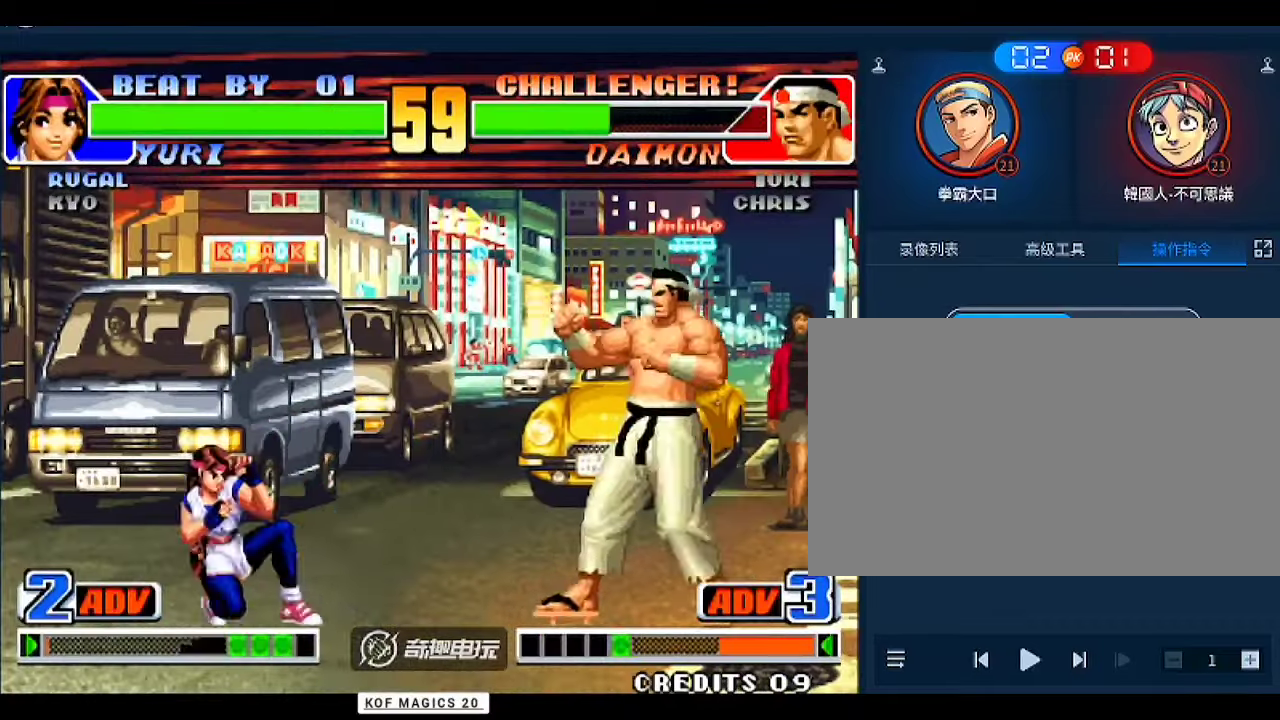
{"buttons": [], "left_stick": "left", "events": [[133, "A", "down"], [233, "A", "up"], [433, "left_stick", "left"]]}
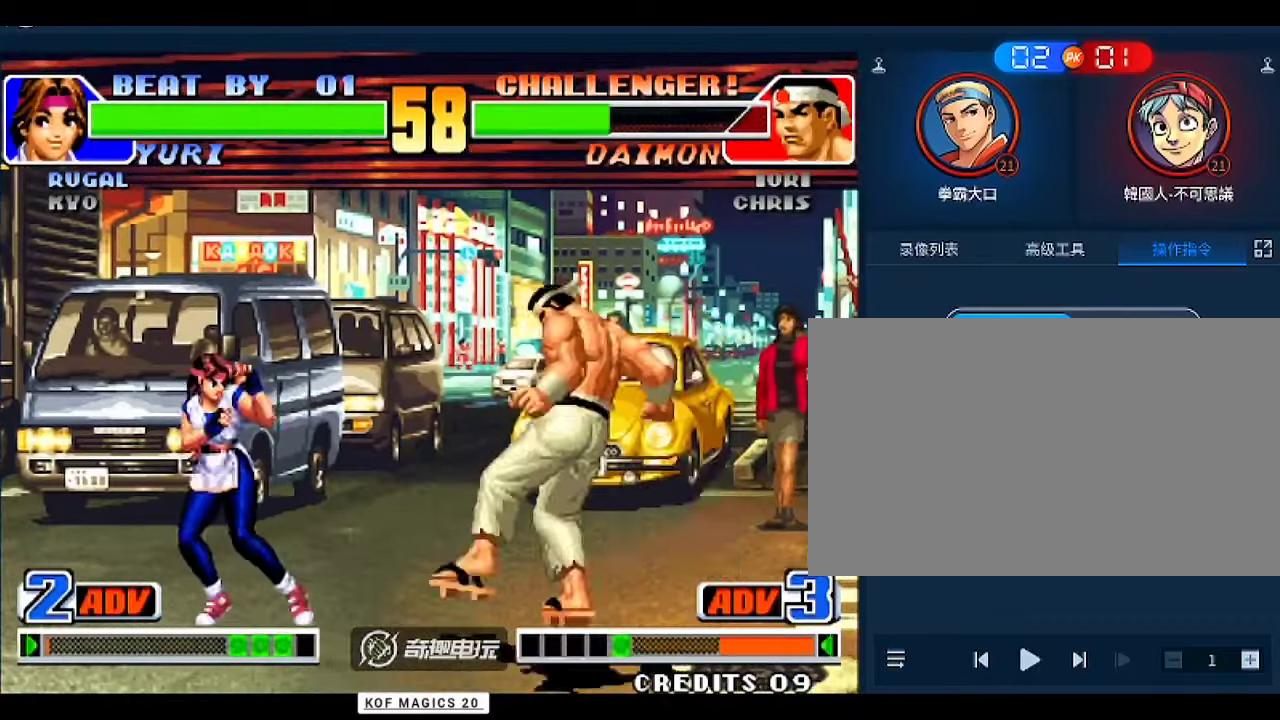
{"buttons": [], "left_stick": "center", "events": [[500, "left_stick", "center"]]}
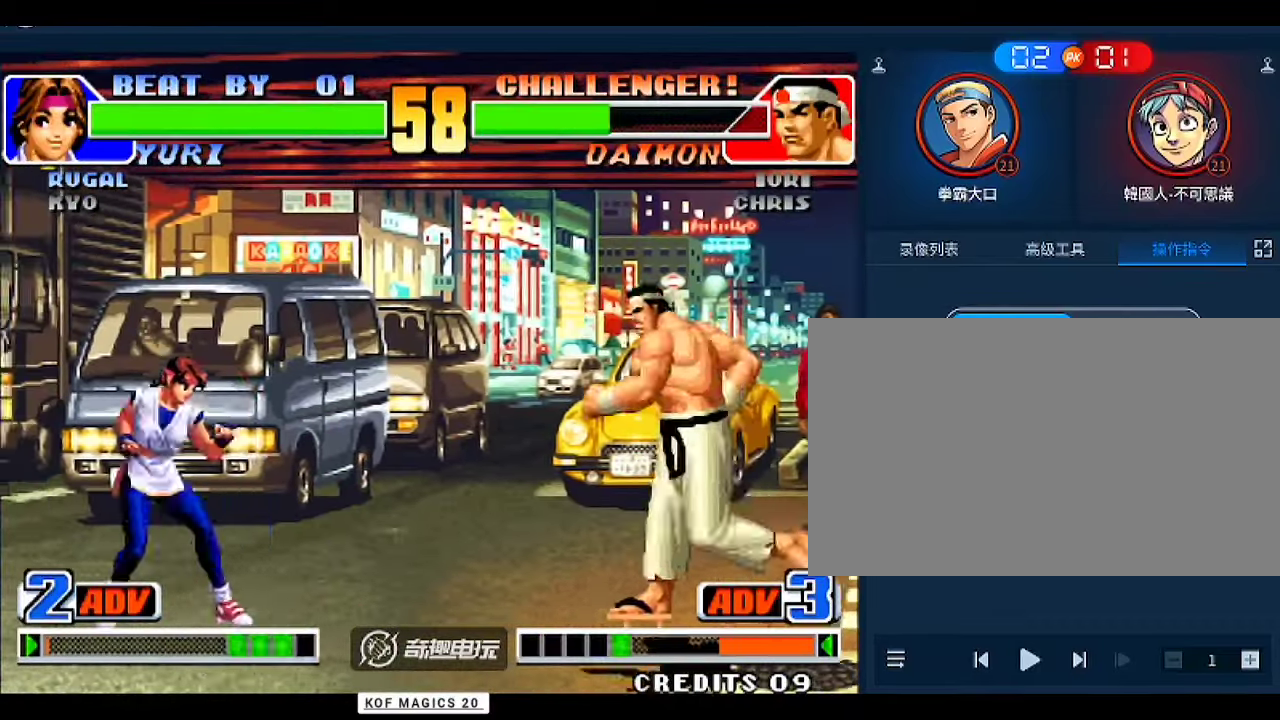
{"buttons": ["D"], "left_stick": "center", "events": [[33, "left_stick", "right"], [100, "C", "down"], [100, "left_stick", "center"], [133, "D", "down"], [200, "C", "up"], [200, "D", "up"], [267, "D", "down"], [467, "D", "up"], [500, "D", "down"]]}